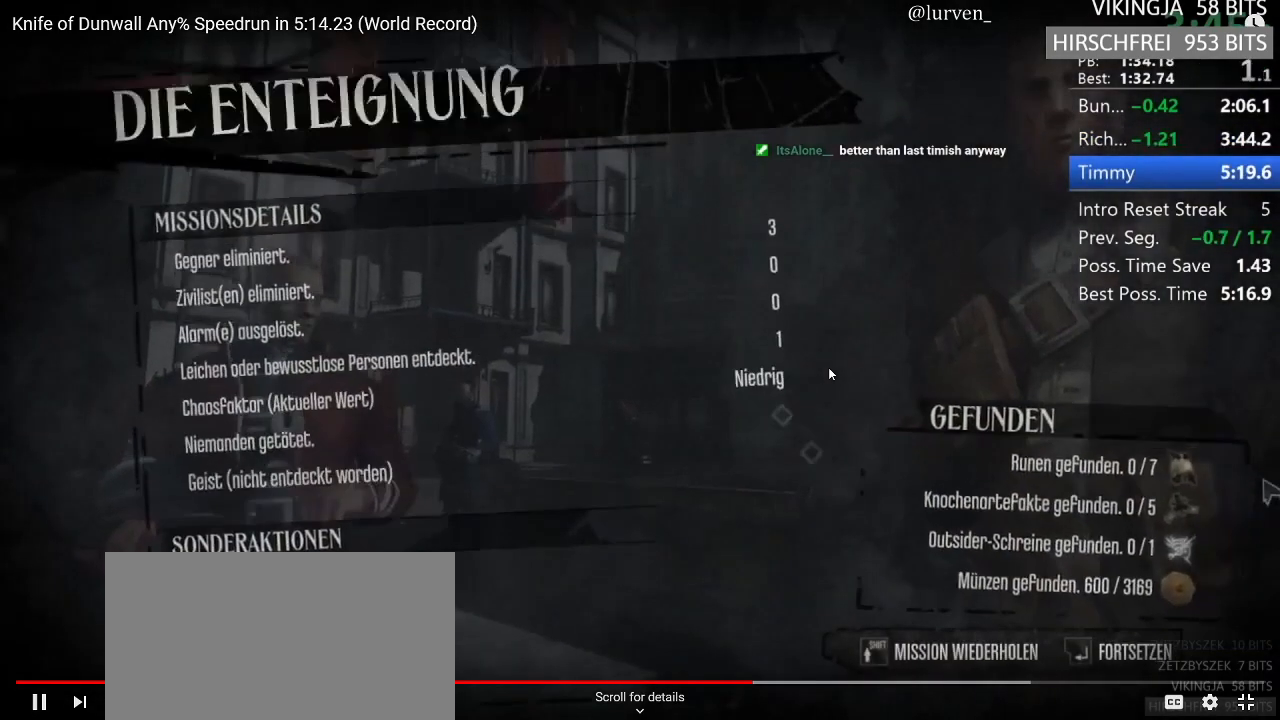
Gameplay with keyboard and mouse; each line is a JSON object with the keys and mouse buttons held at the frame after it. "events" lists presses ("down") and releases ("up") of "1", "2", "3", "4", "5", "a", "alt", "c", "ctrl", "d", "e", "f", "g", "hp", "mp", "q", "r", "s", "shift", "space", "tab", "w", "x", "z", "mouse_left", "mouse_middle", "mouse_right", "mouse_mb4", "mouse_wheel_up" and "mouse_wheel_down" between this image and that frame as [ms after this image, input, new state], when the widget could be followed in between. "mouse_left", "mouse_middle", "mouse_right", "mouse_mb4", "mouse_wheel_up", "mouse_wheel_down" = the "left", "middle", "right", "mb4", "wheel_up", "wheel_down" buttons of the "mouse" list. No other keys are recorded. Key names are as the overlay labels them; some are game actions (e.g. jump) rather than physical keys. Not read: mouse_move.
{"keys": [], "mouse": [], "events": []}
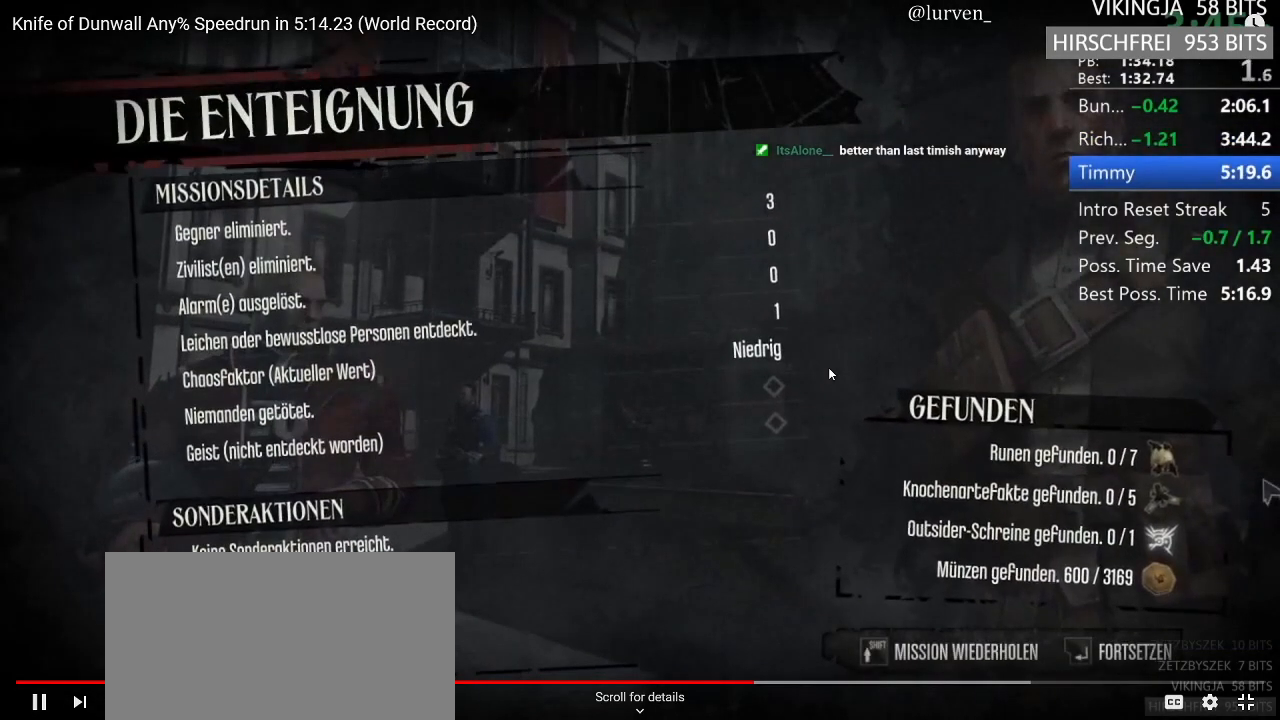
{"keys": [], "mouse": [], "events": []}
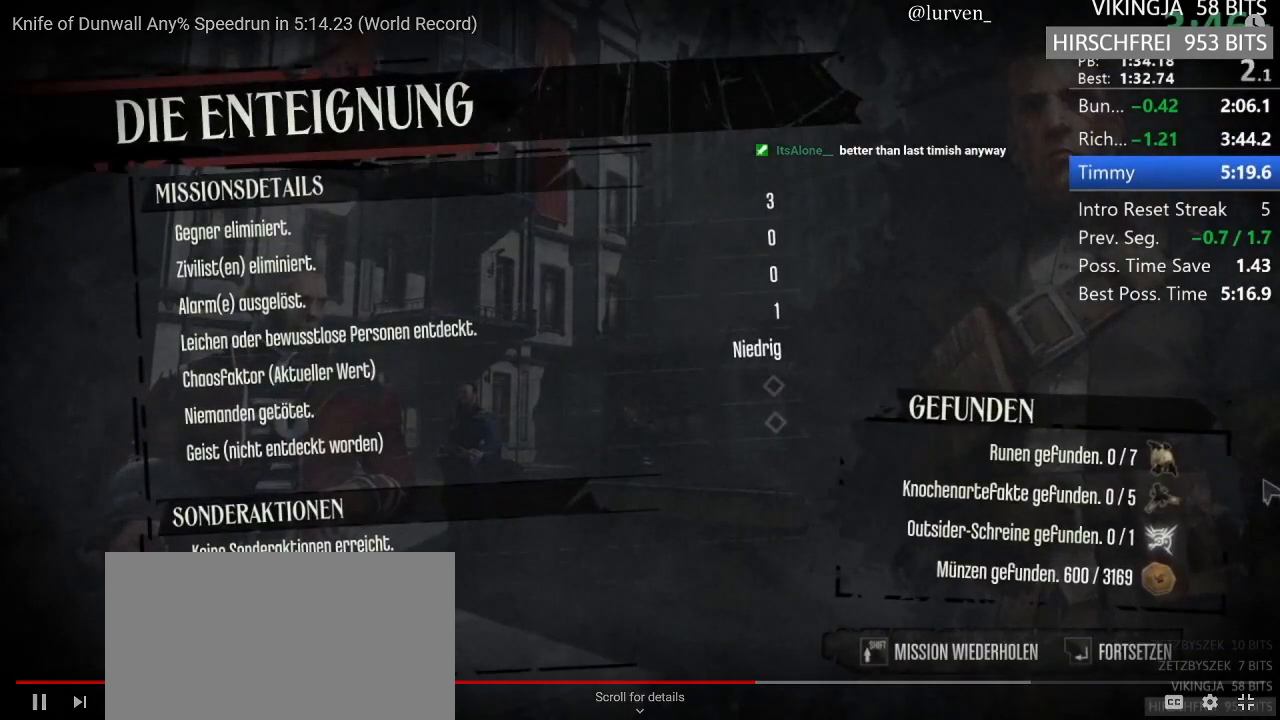
{"keys": [], "mouse": [], "events": []}
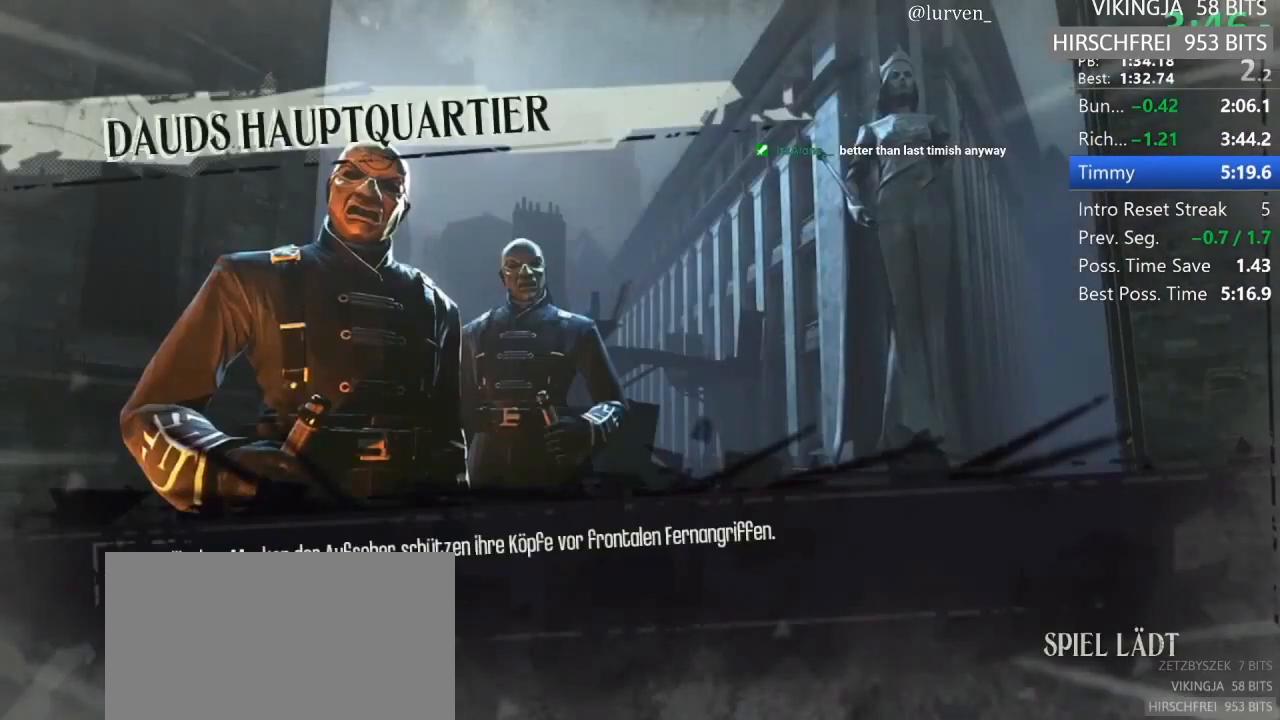
{"keys": [], "mouse": [], "events": []}
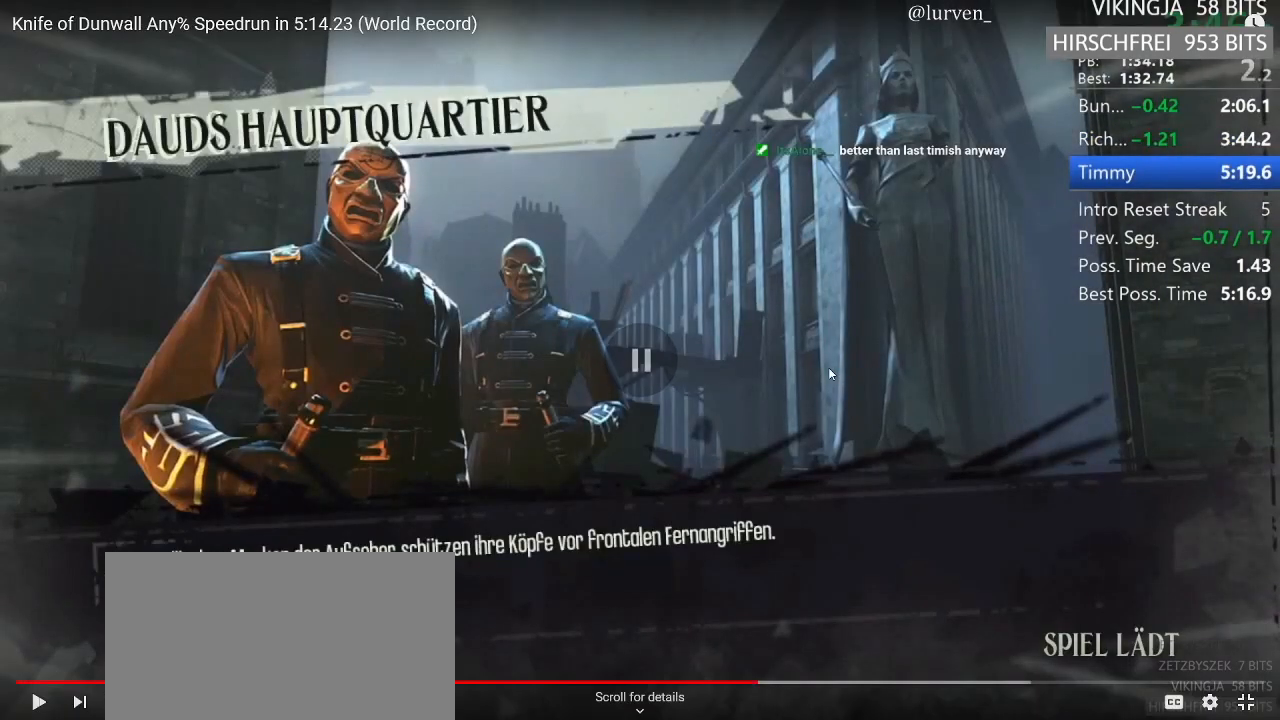
{"keys": [], "mouse": [], "events": []}
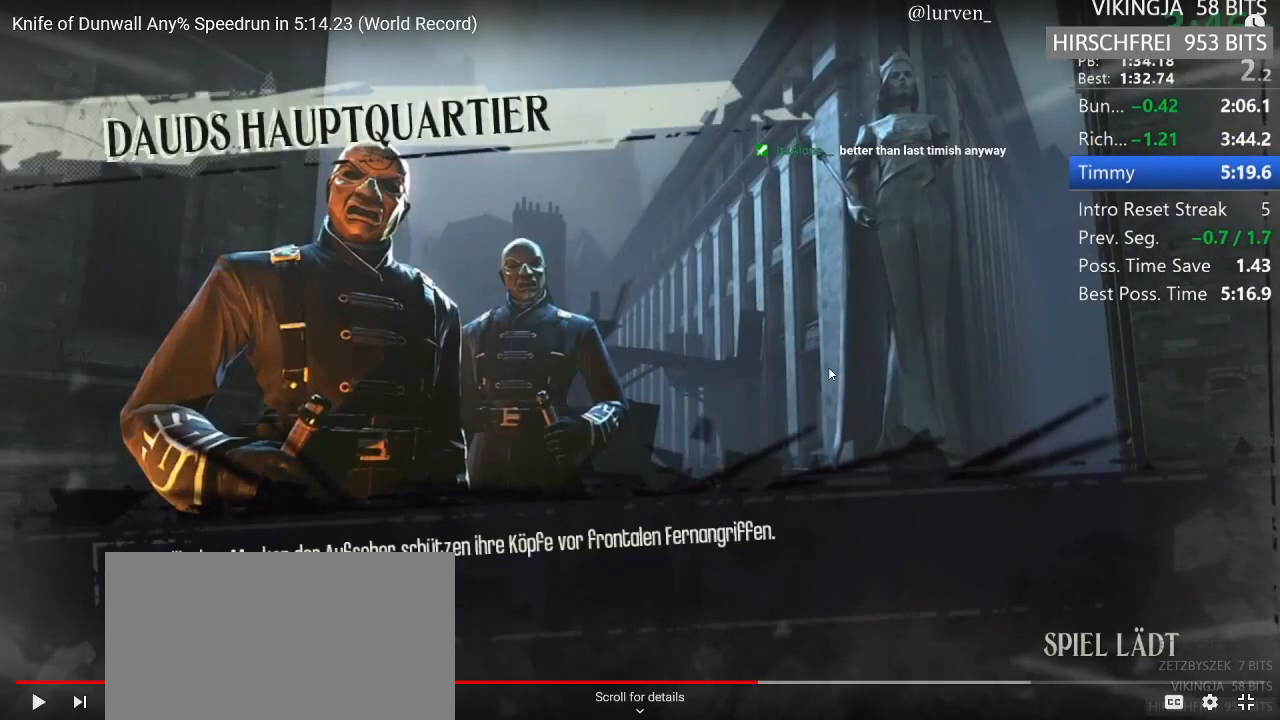
{"keys": [], "mouse": [], "events": [[367, "mouse_left", "down"], [417, "mouse_left", "up"]]}